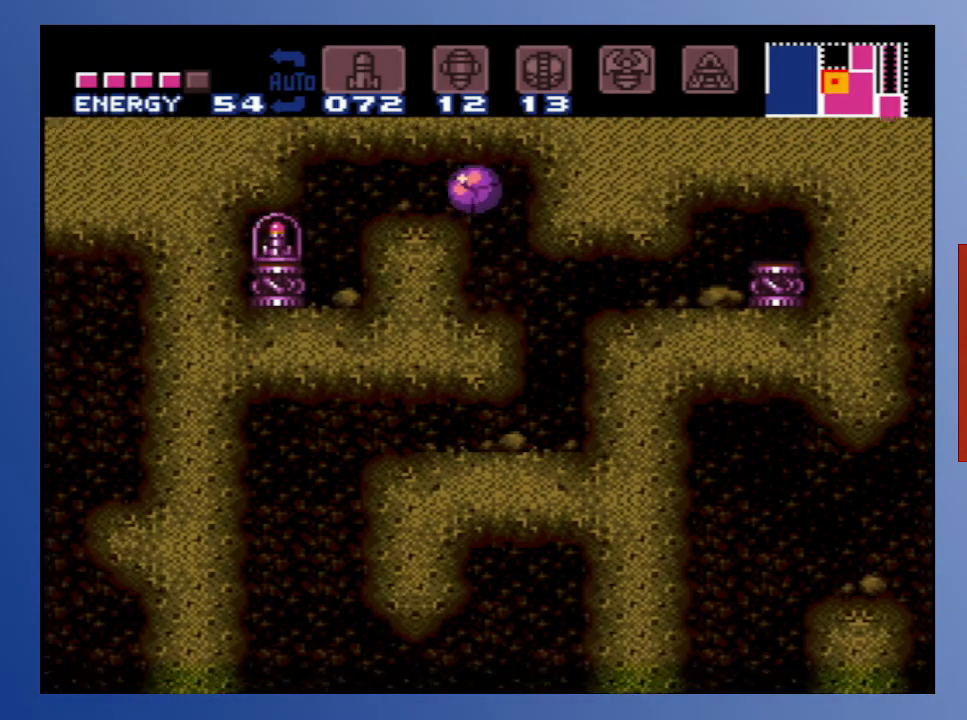
Gameplay with a controller (Xbox layout); each line is a JSON object with the inputs held at the frame after it. "events" lists button and stick changes between this image and that frame as [ms after this image, input, new state], when the widget could be followed in between. Not read: L3 R3.
{"buttons": ["DPAD_LEFT"], "left_stick": "center", "right_stick": "center", "events": []}
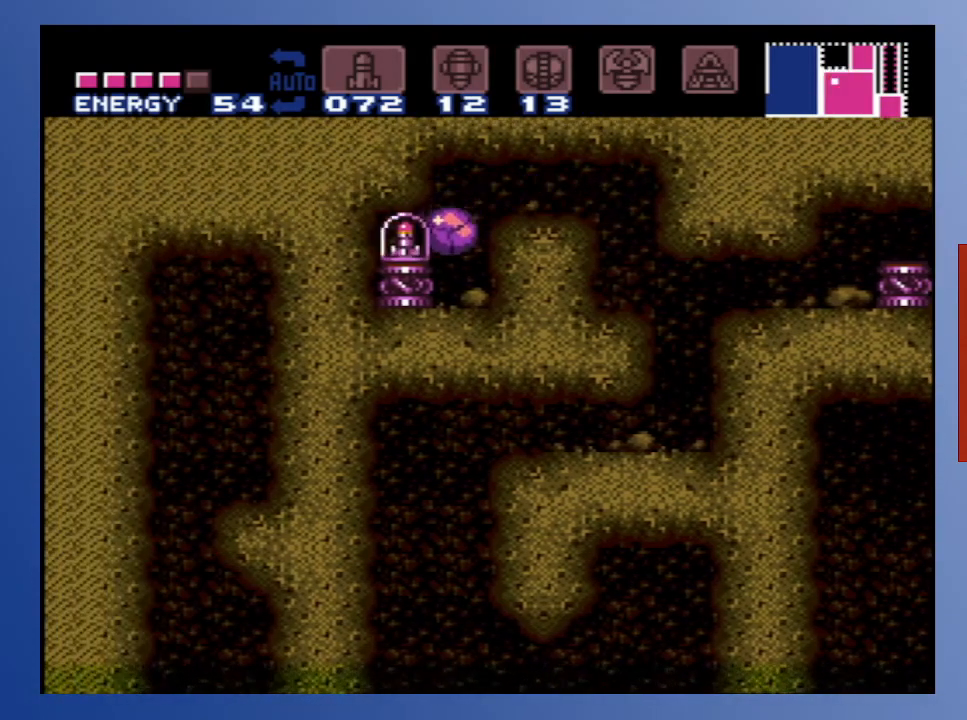
{"buttons": [], "left_stick": "center", "right_stick": "center", "events": [[117, "DPAD_LEFT", "up"]]}
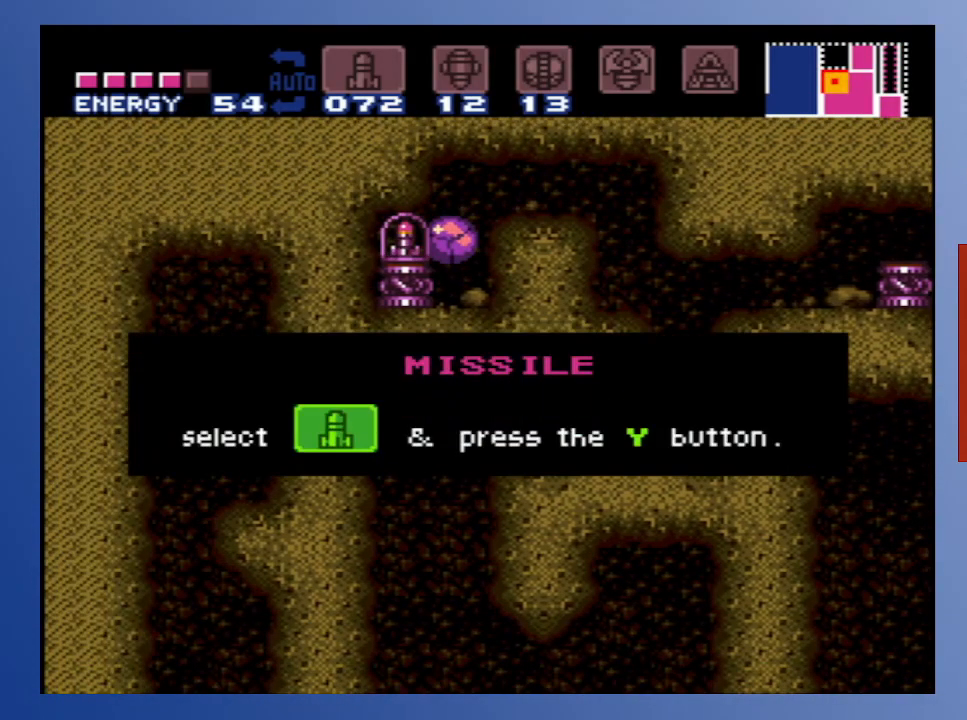
{"buttons": [], "left_stick": "center", "right_stick": "center", "events": [[233, "A", "down"], [233, "X", "down"], [400, "A", "up"], [400, "X", "up"]]}
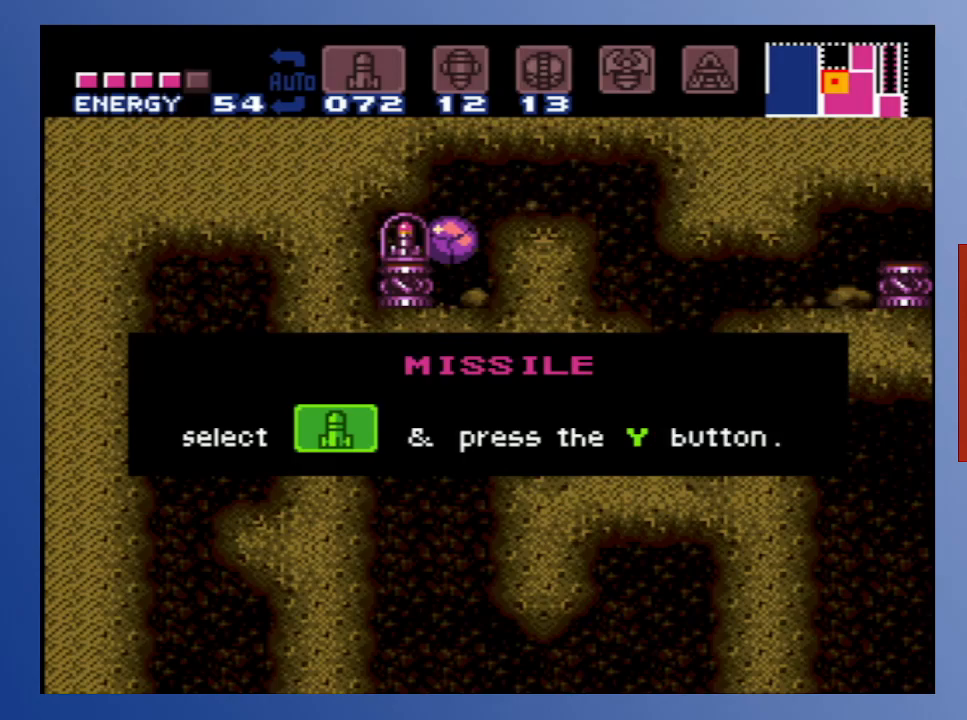
{"buttons": [], "left_stick": "center", "right_stick": "center", "events": []}
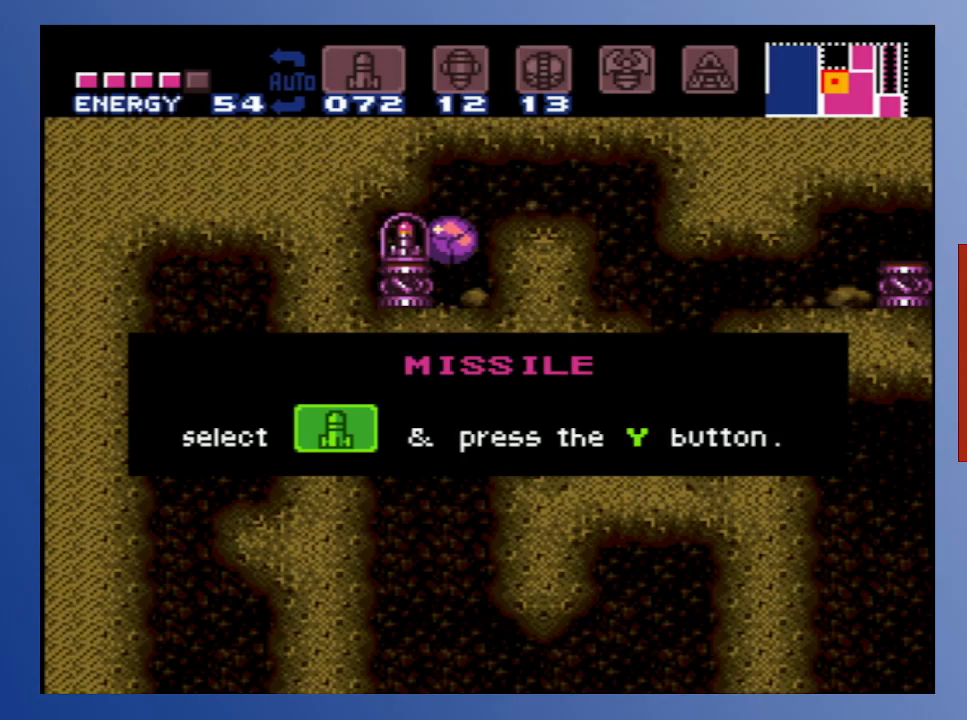
{"buttons": [], "left_stick": "center", "right_stick": "center", "events": [[83, "A", "down"], [100, "X", "down"], [233, "A", "up"], [233, "X", "up"]]}
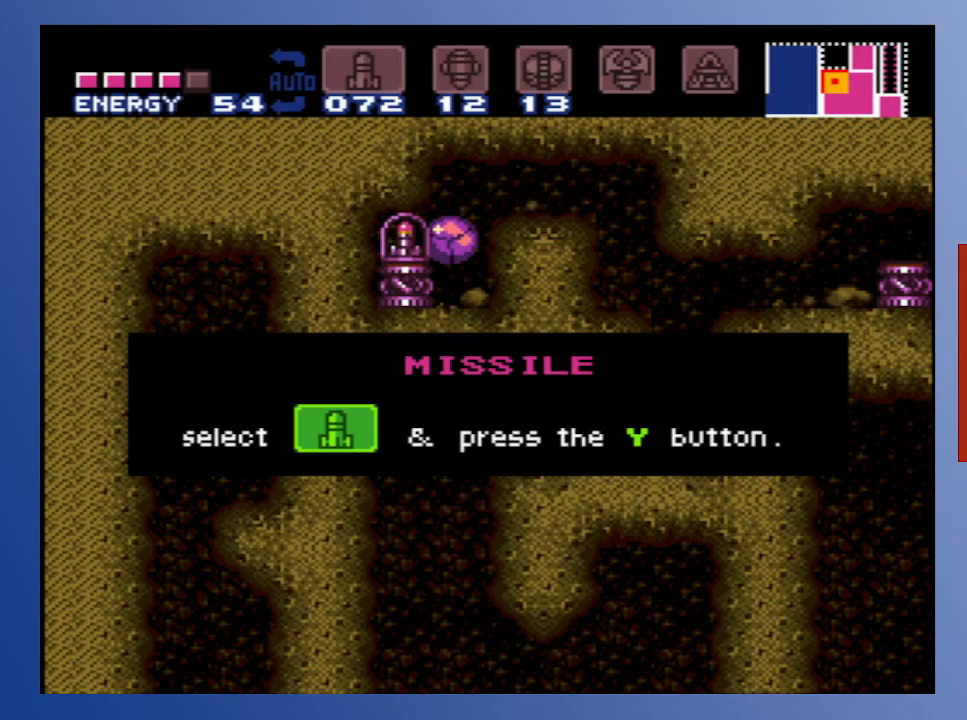
{"buttons": [], "left_stick": "center", "right_stick": "center", "events": []}
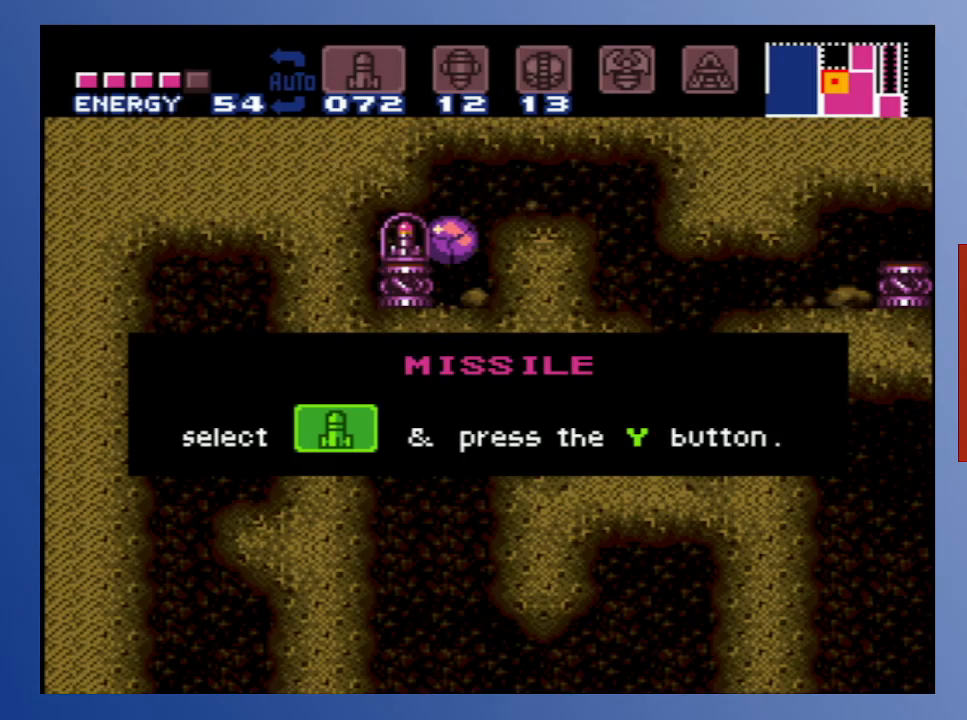
{"buttons": [], "left_stick": "center", "right_stick": "center", "events": []}
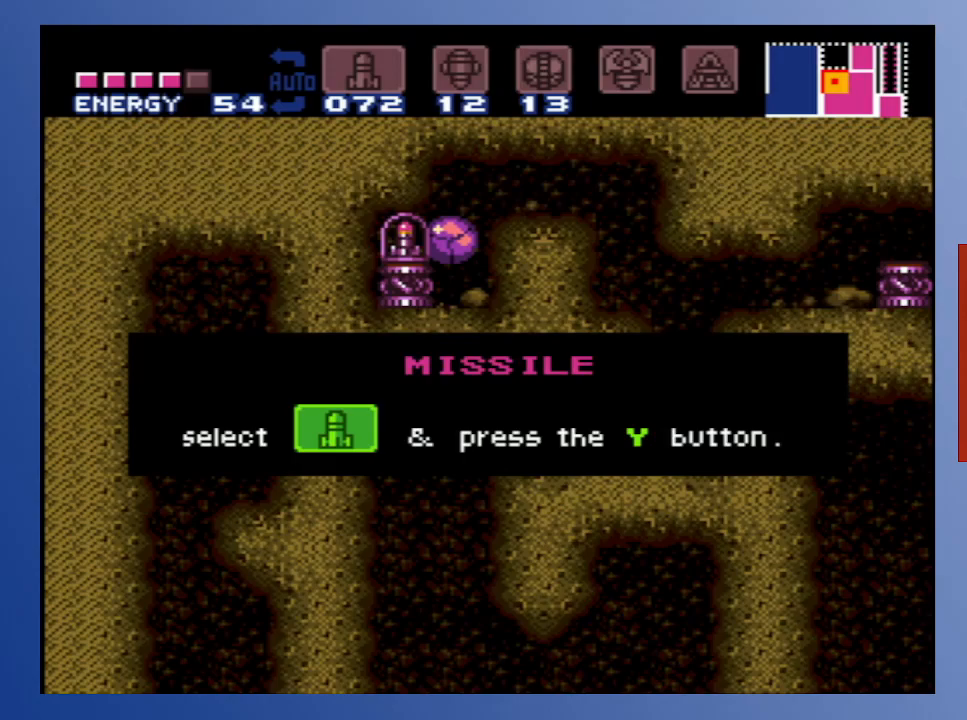
{"buttons": [], "left_stick": "center", "right_stick": "center", "events": []}
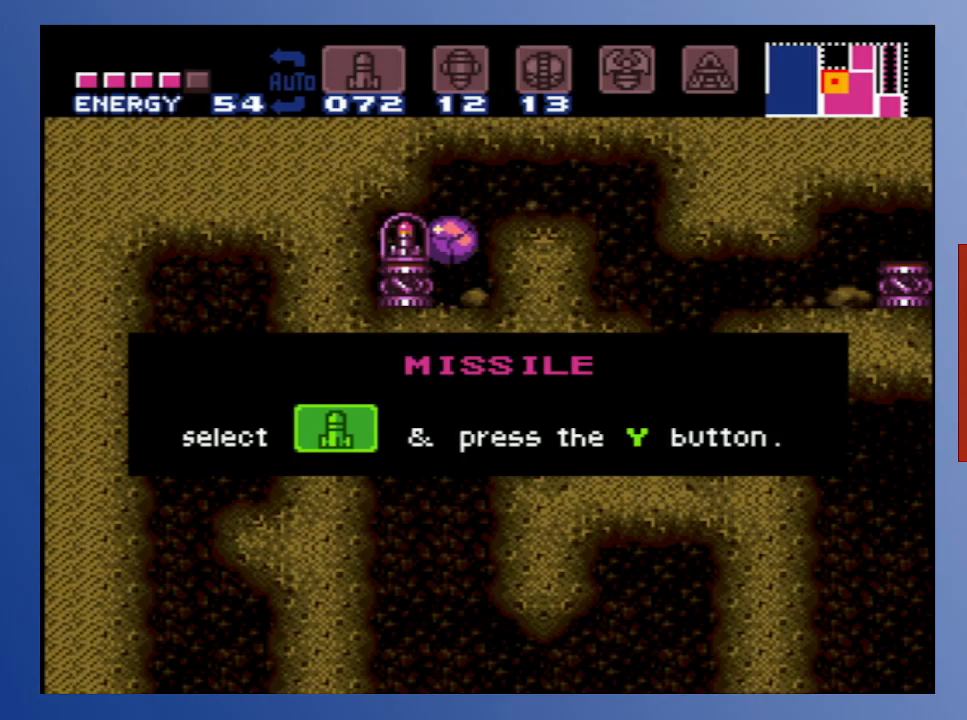
{"buttons": [], "left_stick": "center", "right_stick": "center", "events": [[67, "A", "down"], [67, "X", "down"], [200, "X", "up"], [233, "A", "up"]]}
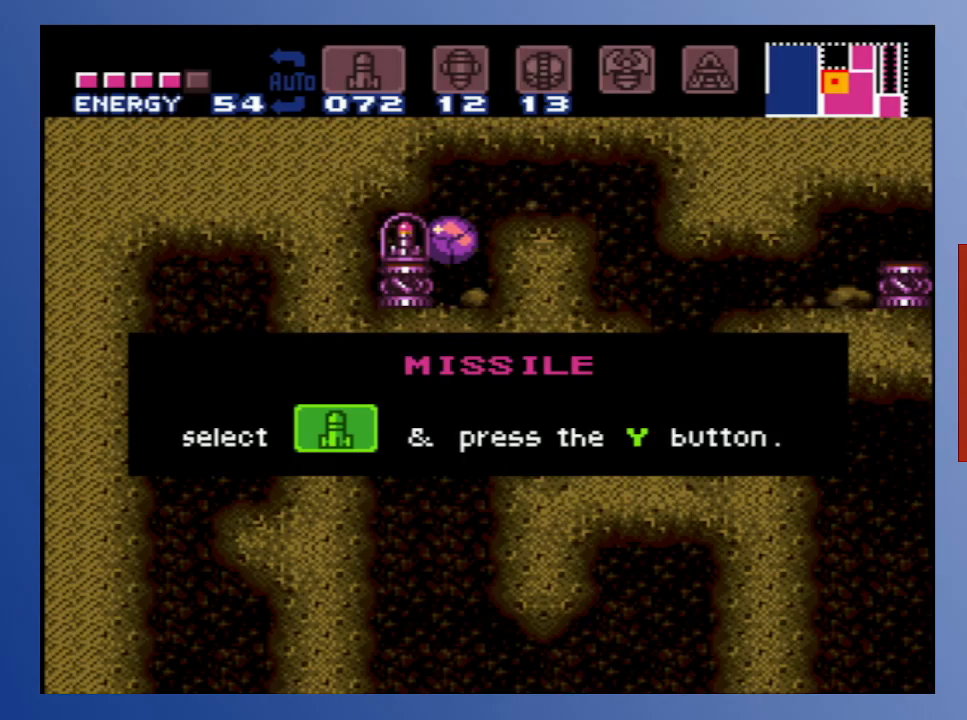
{"buttons": [], "left_stick": "center", "right_stick": "center", "events": []}
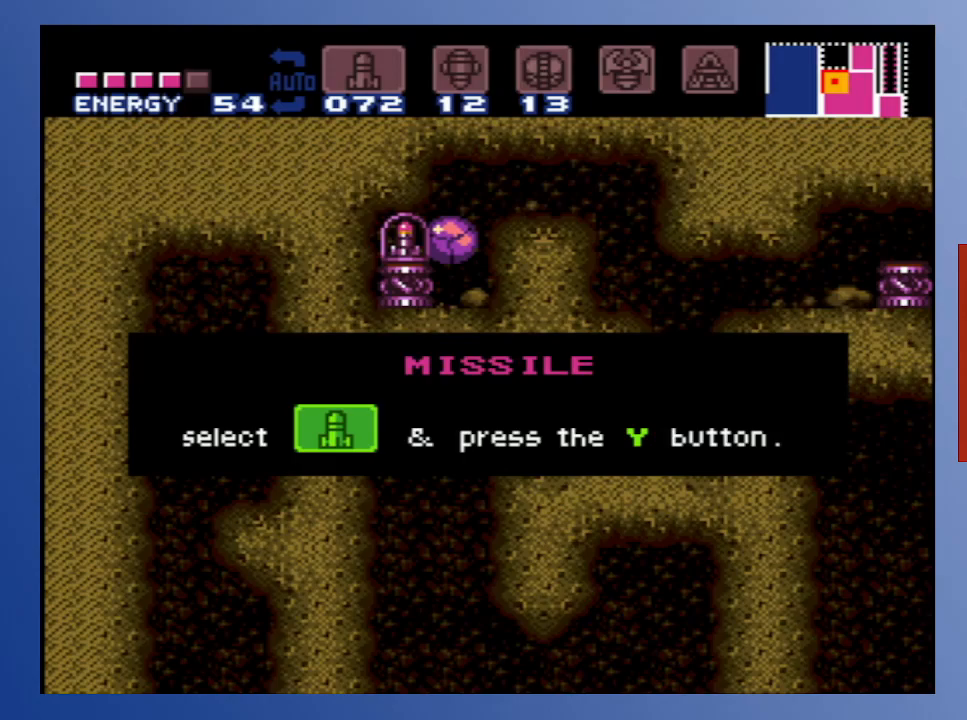
{"buttons": [], "left_stick": "center", "right_stick": "center", "events": []}
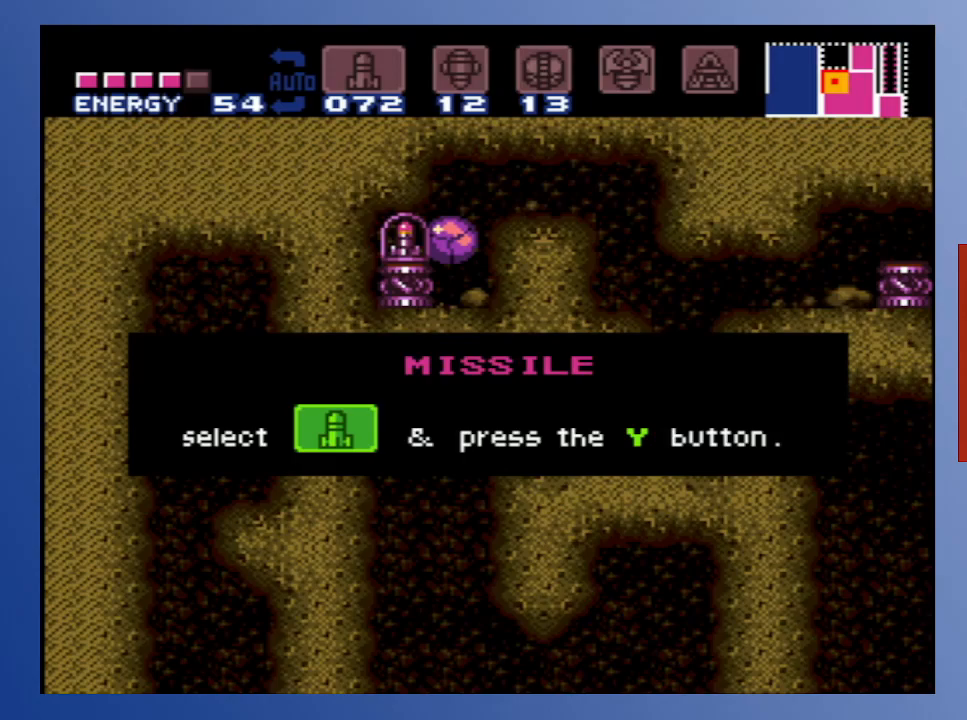
{"buttons": [], "left_stick": "center", "right_stick": "center", "events": []}
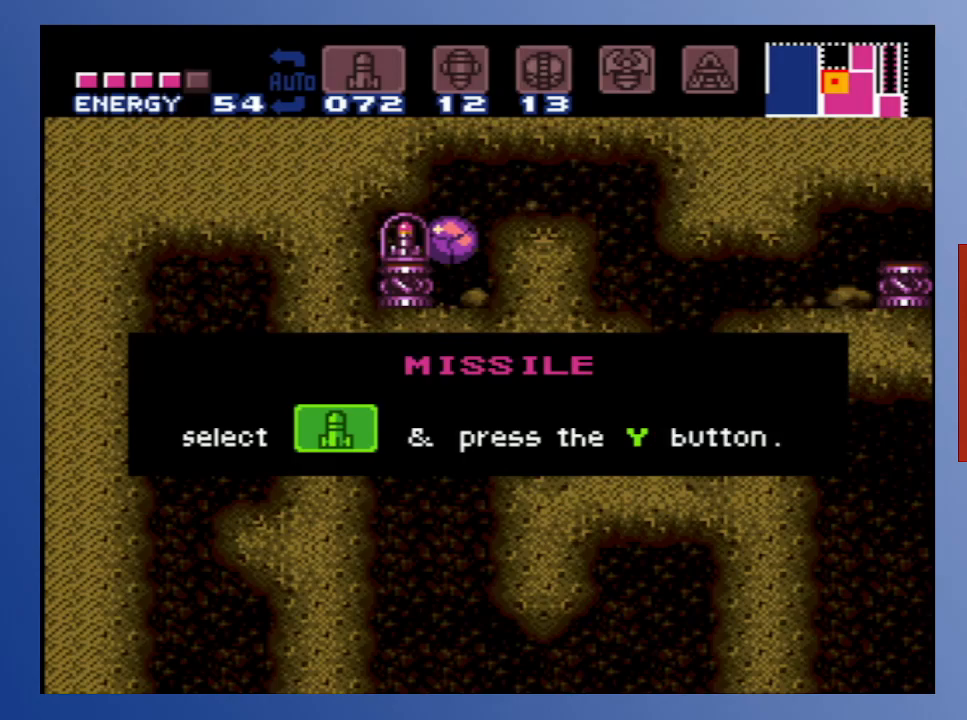
{"buttons": [], "left_stick": "center", "right_stick": "center", "events": []}
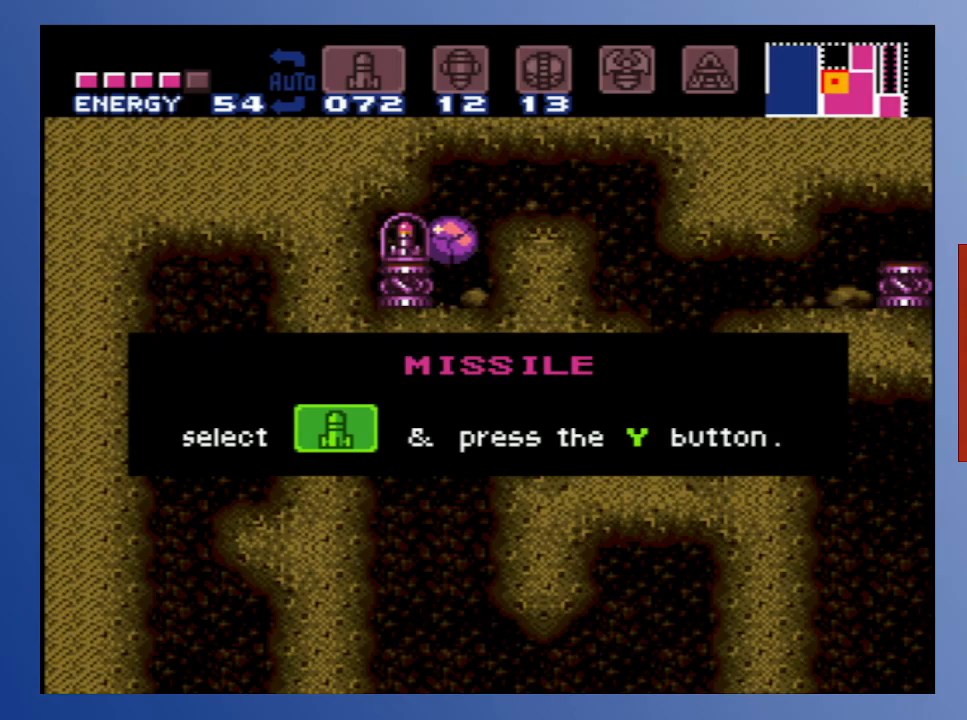
{"buttons": [], "left_stick": "center", "right_stick": "center", "events": [[183, "A", "down"], [183, "X", "down"], [283, "A", "up"], [283, "X", "up"]]}
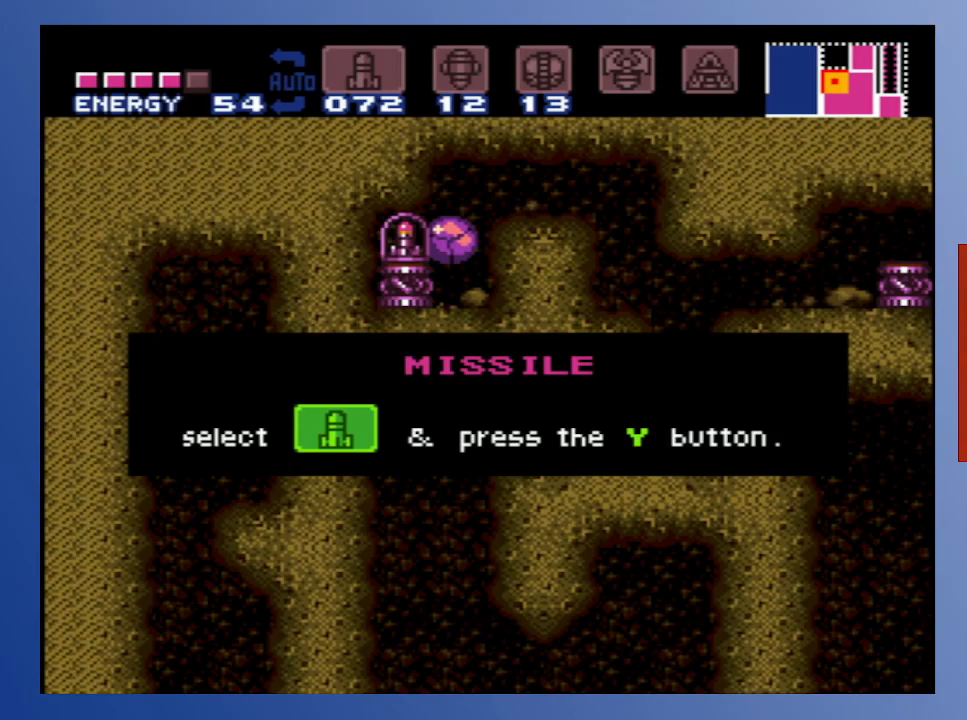
{"buttons": ["DPAD_RIGHT"], "left_stick": "center", "right_stick": "center", "events": [[250, "DPAD_RIGHT", "down"]]}
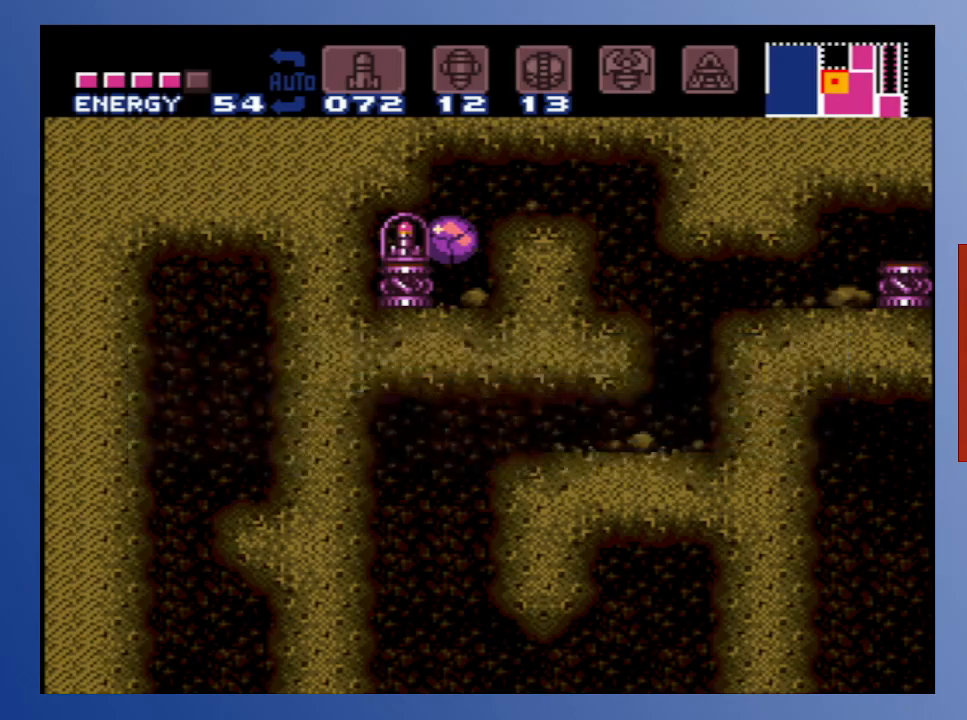
{"buttons": ["DPAD_RIGHT"], "left_stick": "center", "right_stick": "center", "events": [[300, "X", "down"], [467, "X", "up"]]}
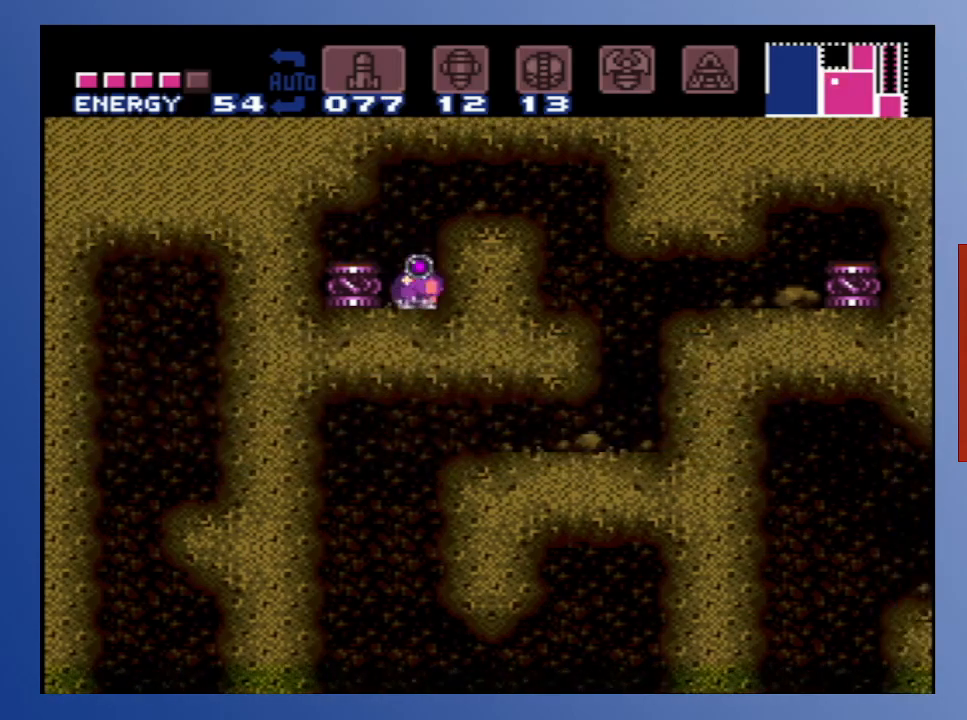
{"buttons": ["DPAD_RIGHT"], "left_stick": "center", "right_stick": "center", "events": [[267, "X", "down"], [400, "X", "up"]]}
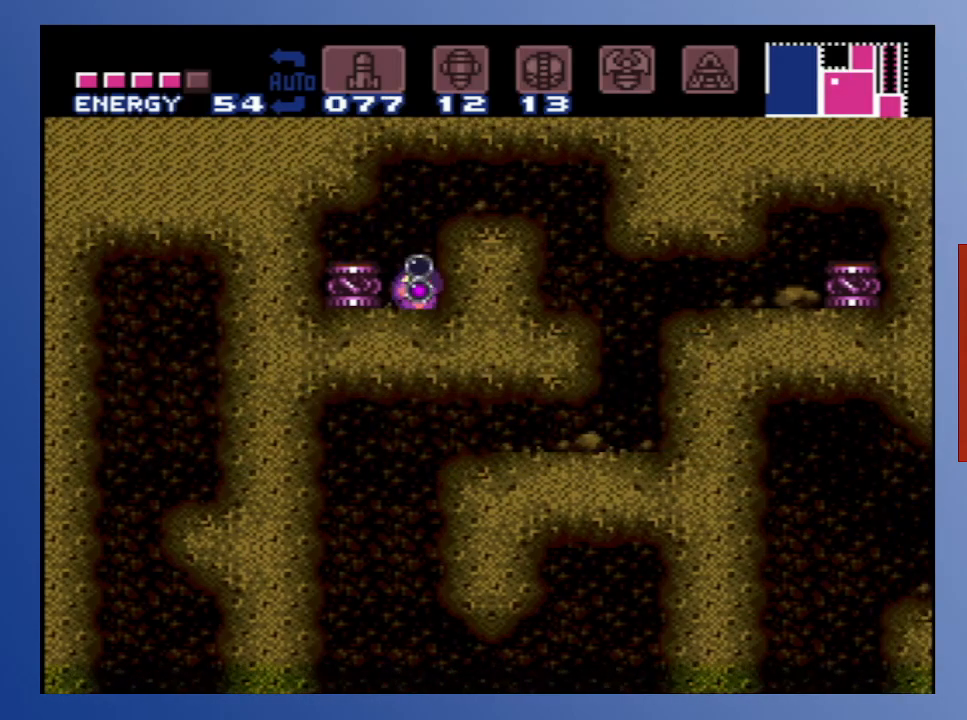
{"buttons": ["DPAD_RIGHT"], "left_stick": "center", "right_stick": "center", "events": []}
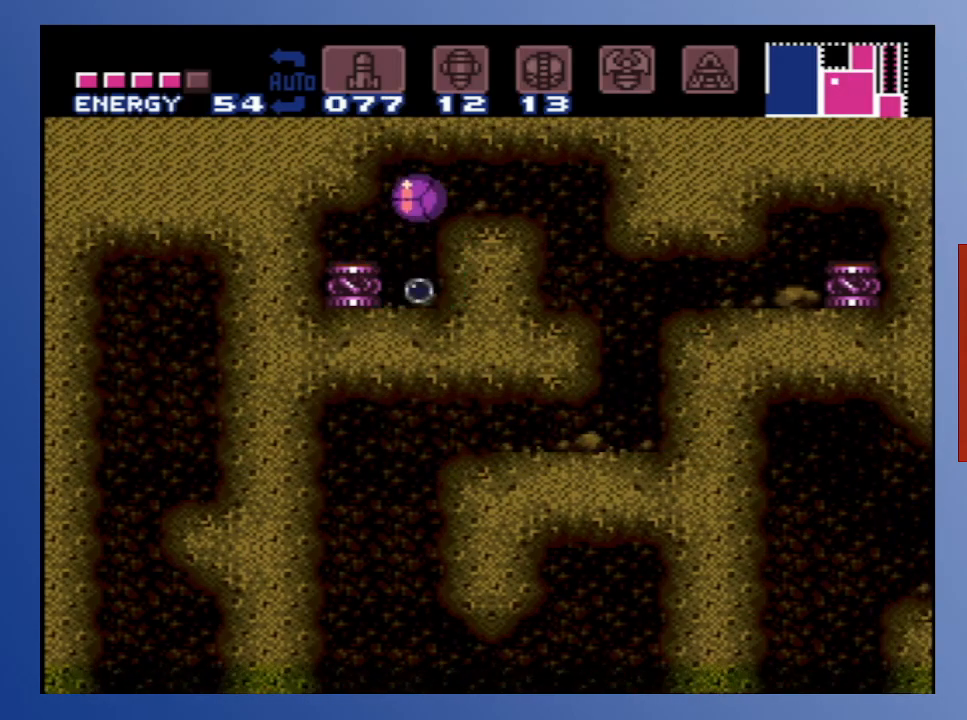
{"buttons": ["DPAD_RIGHT"], "left_stick": "center", "right_stick": "center", "events": []}
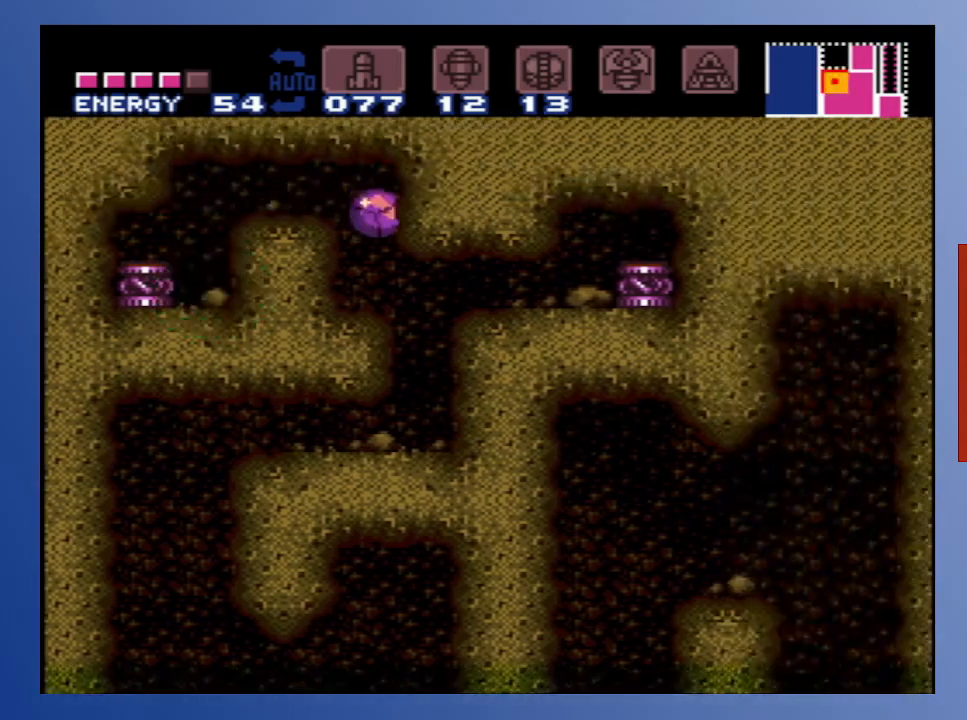
{"buttons": [], "left_stick": "center", "right_stick": "center", "events": [[500, "DPAD_RIGHT", "up"]]}
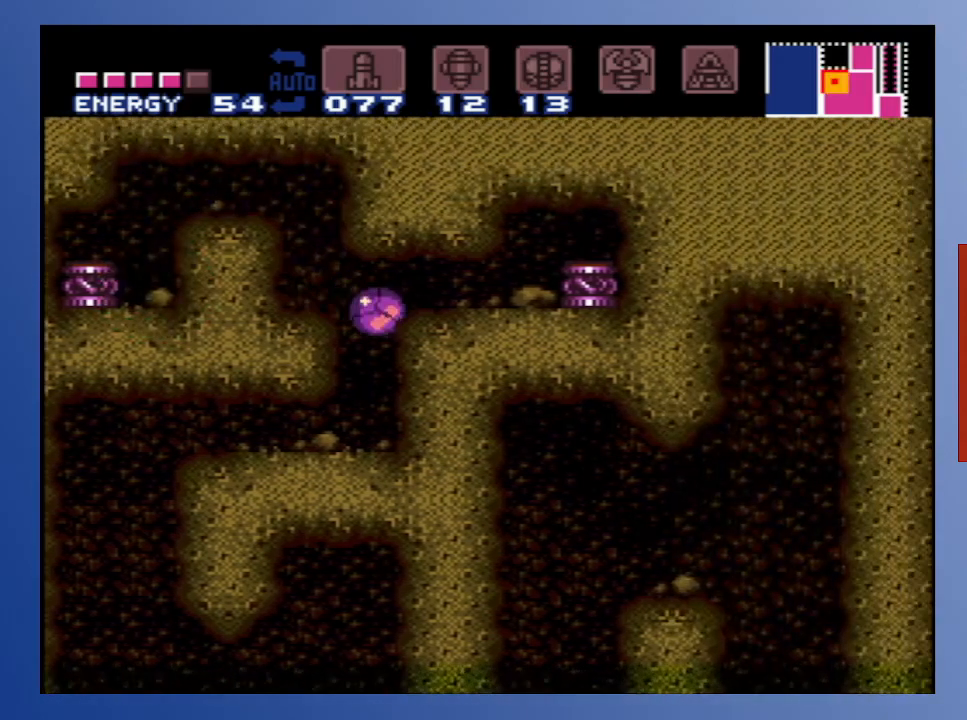
{"buttons": ["DPAD_LEFT"], "left_stick": "center", "right_stick": "center", "events": [[383, "DPAD_LEFT", "down"]]}
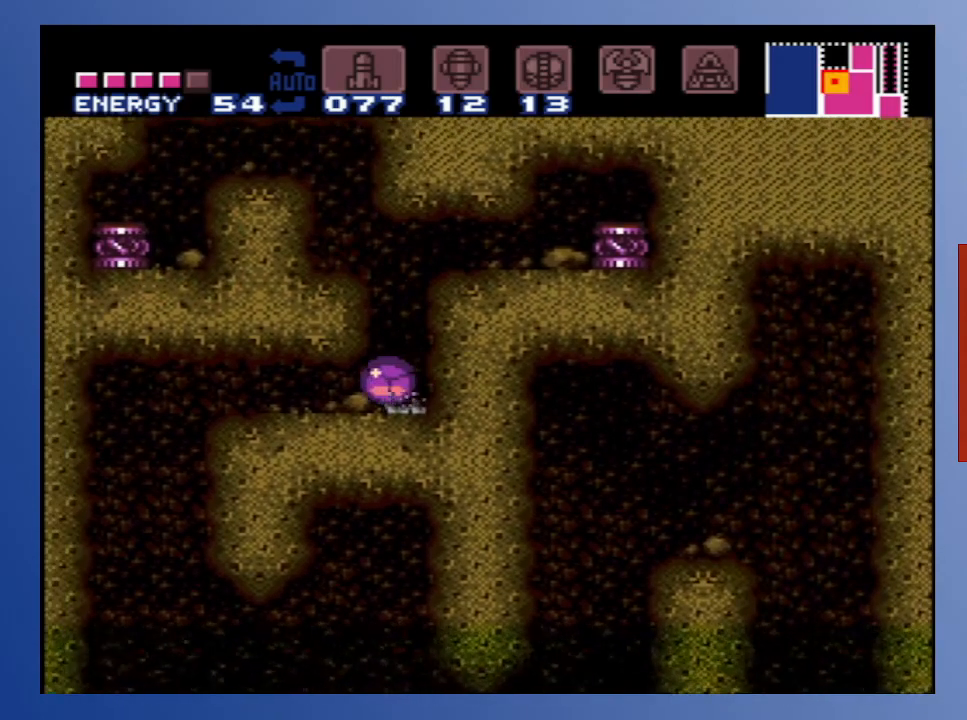
{"buttons": ["DPAD_LEFT"], "left_stick": "center", "right_stick": "center", "events": []}
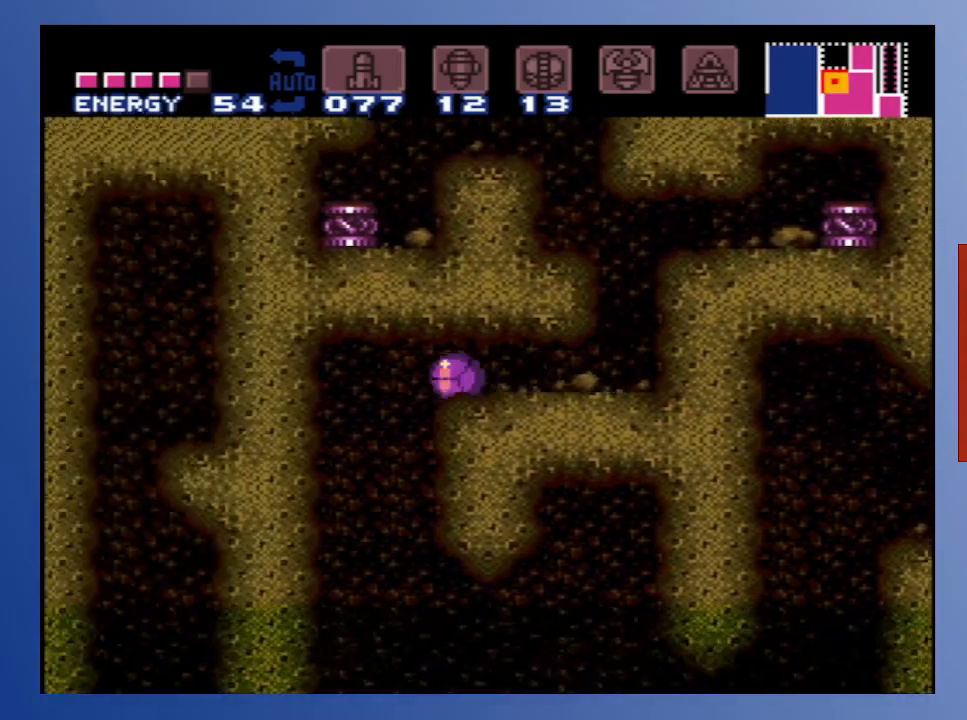
{"buttons": ["DPAD_RIGHT"], "left_stick": "center", "right_stick": "center", "events": [[150, "DPAD_LEFT", "up"], [267, "DPAD_RIGHT", "down"]]}
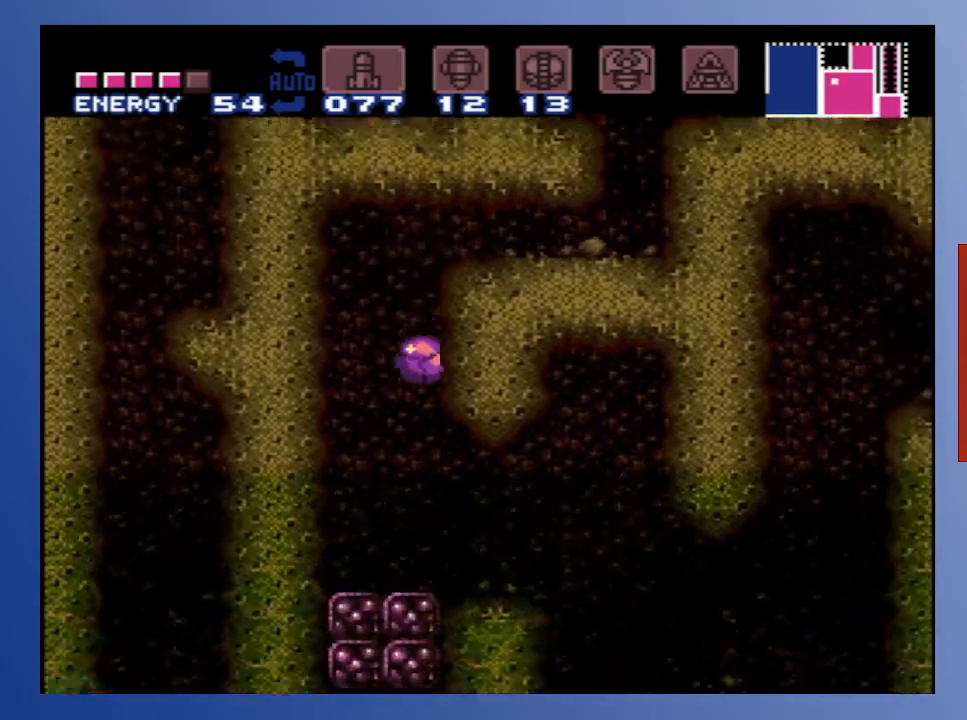
{"buttons": [], "left_stick": "center", "right_stick": "center", "events": [[83, "DPAD_RIGHT", "up"], [267, "DPAD_LEFT", "down"], [450, "DPAD_LEFT", "up"]]}
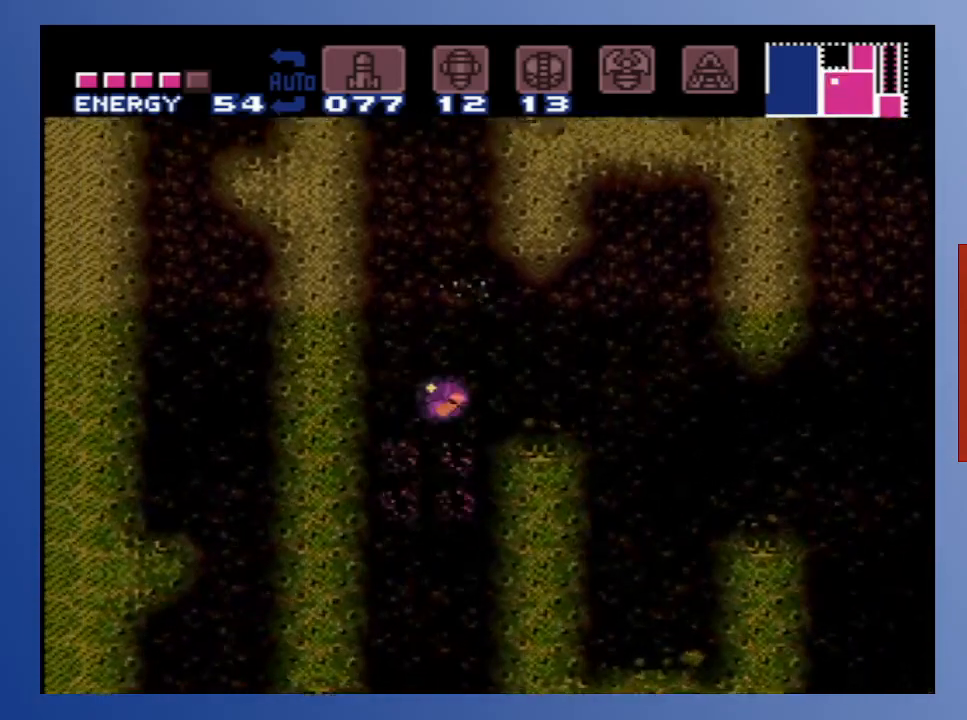
{"buttons": [], "left_stick": "center", "right_stick": "center", "events": []}
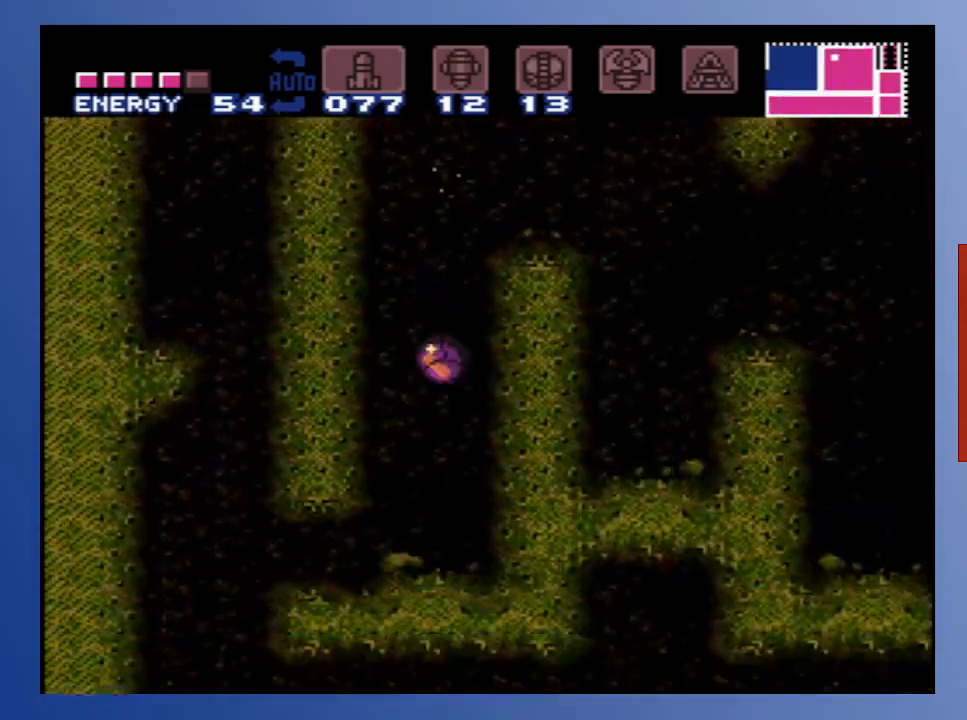
{"buttons": [], "left_stick": "center", "right_stick": "center", "events": [[100, "DPAD_UP", "down"], [217, "DPAD_UP", "up"]]}
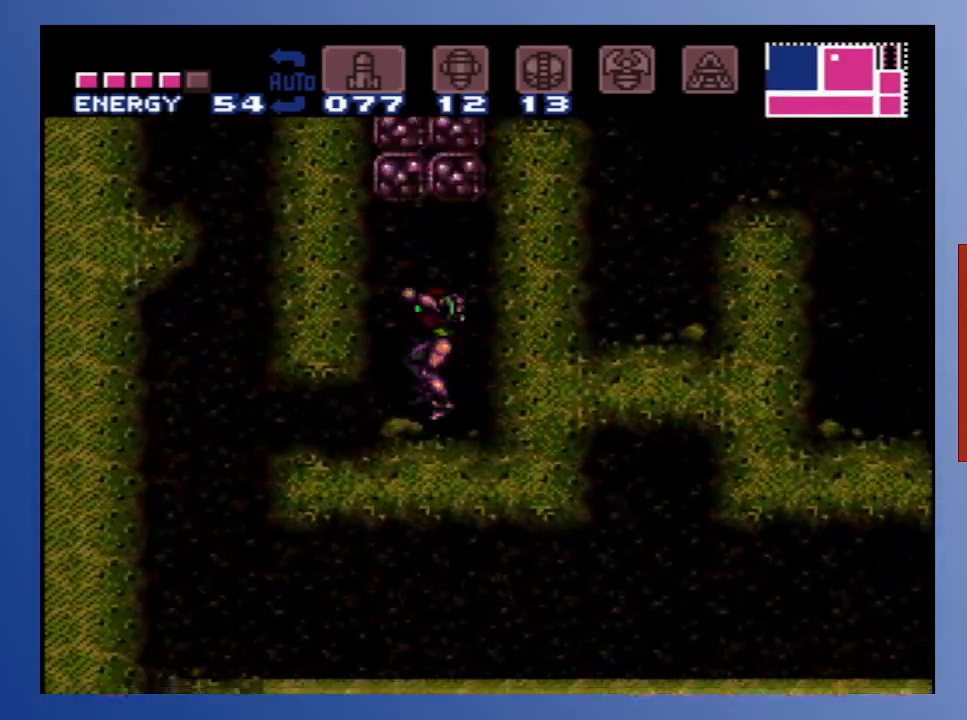
{"buttons": [], "left_stick": "center", "right_stick": "center", "events": [[100, "DPAD_LEFT", "down"], [500, "DPAD_LEFT", "up"]]}
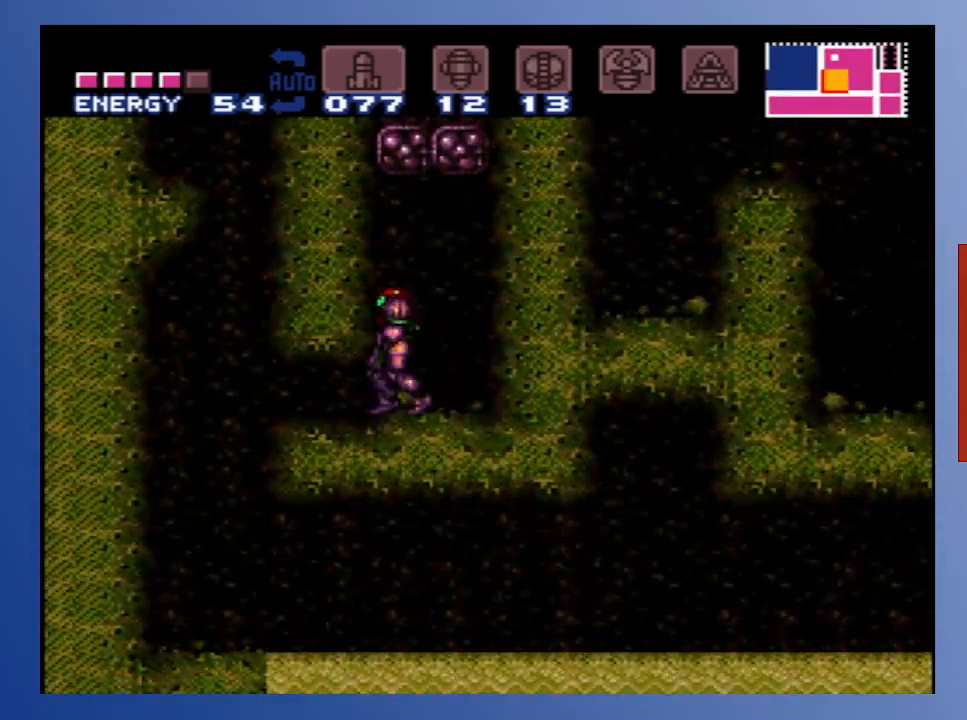
{"buttons": [], "left_stick": "center", "right_stick": "center", "events": [[117, "DPAD_DOWN", "down"], [150, "DPAD_DOWN", "up"], [233, "DPAD_DOWN", "down"], [300, "DPAD_DOWN", "up"], [333, "DPAD_DOWN", "down"], [433, "DPAD_DOWN", "up"]]}
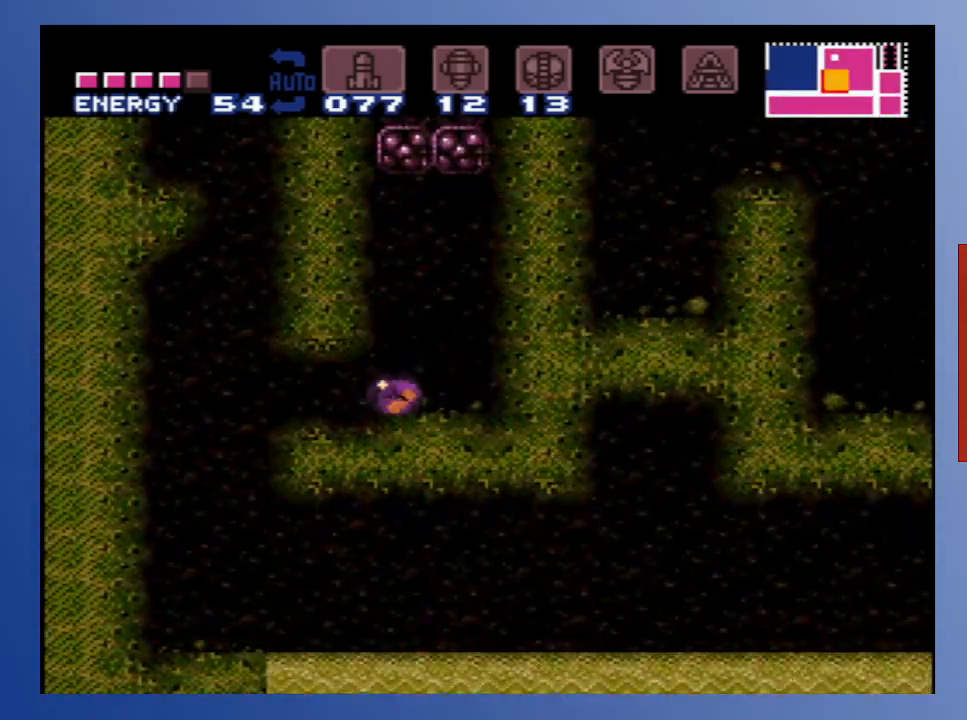
{"buttons": [], "left_stick": "center", "right_stick": "center", "events": [[50, "DPAD_LEFT", "down"], [450, "DPAD_LEFT", "up"]]}
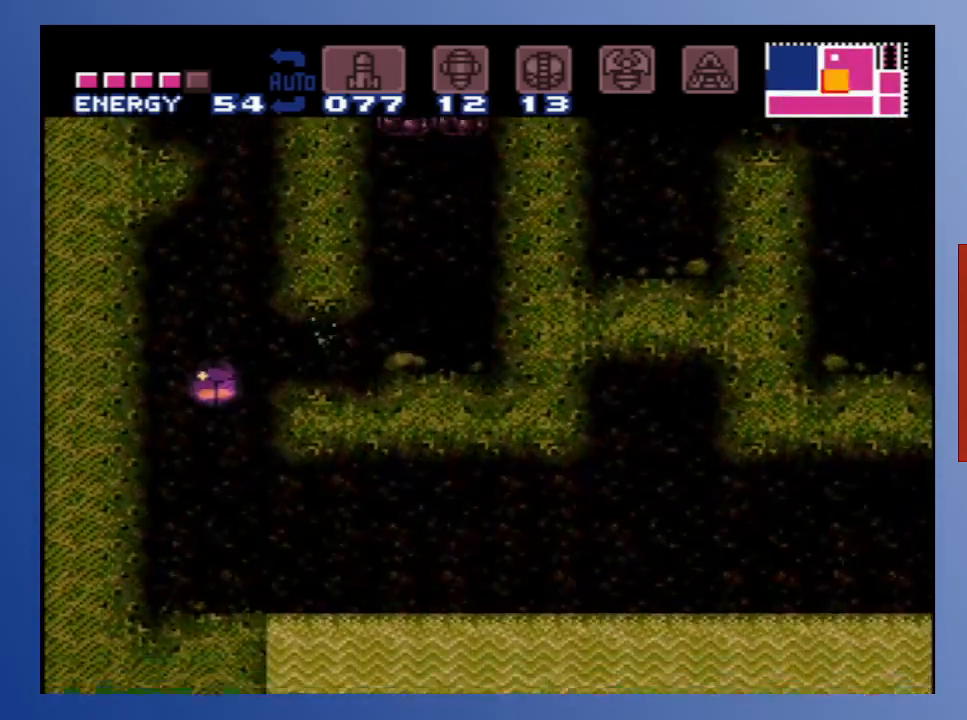
{"buttons": ["DPAD_RIGHT"], "left_stick": "center", "right_stick": "center", "events": [[33, "DPAD_UP", "down"], [117, "DPAD_UP", "up"], [183, "DPAD_UP", "down"], [250, "DPAD_UP", "up"], [417, "DPAD_RIGHT", "down"]]}